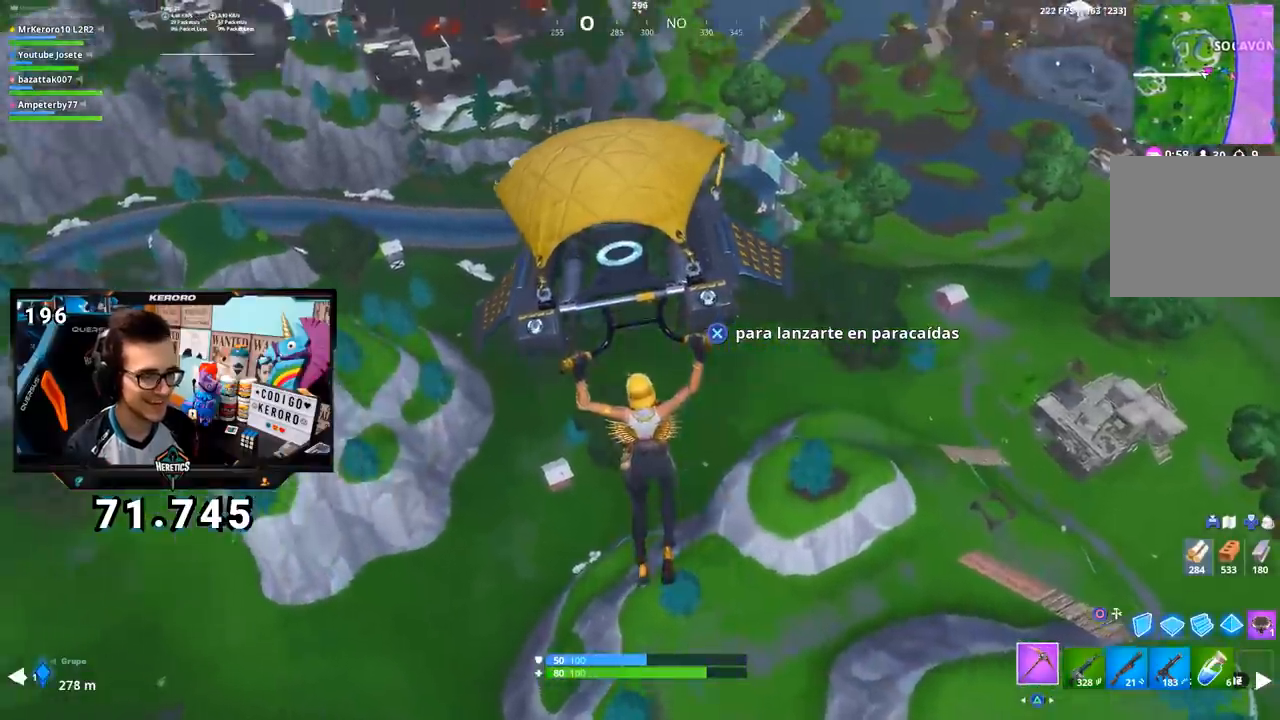
Gameplay with a controller (PlayStation layout); each line is a JSON object with the inputs held at the frame after it. "events" lists button and stick changes between this image and that frame as [ms after this image, input, new state], when the widget could be followed in between. Not read: L1.
{"buttons": [], "left_stick": "up", "right_stick": "center", "events": [[67, "right_stick", "left"], [183, "right_stick", "center"]]}
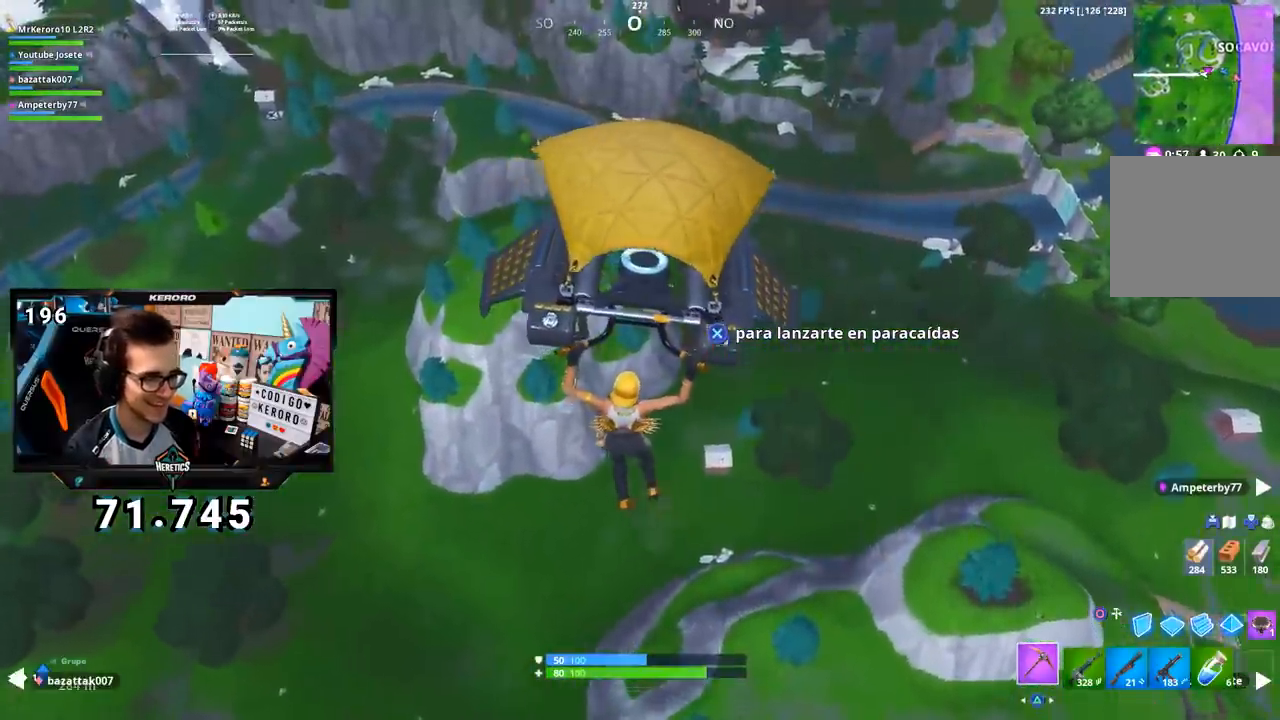
{"buttons": [], "left_stick": "up", "right_stick": "center", "events": []}
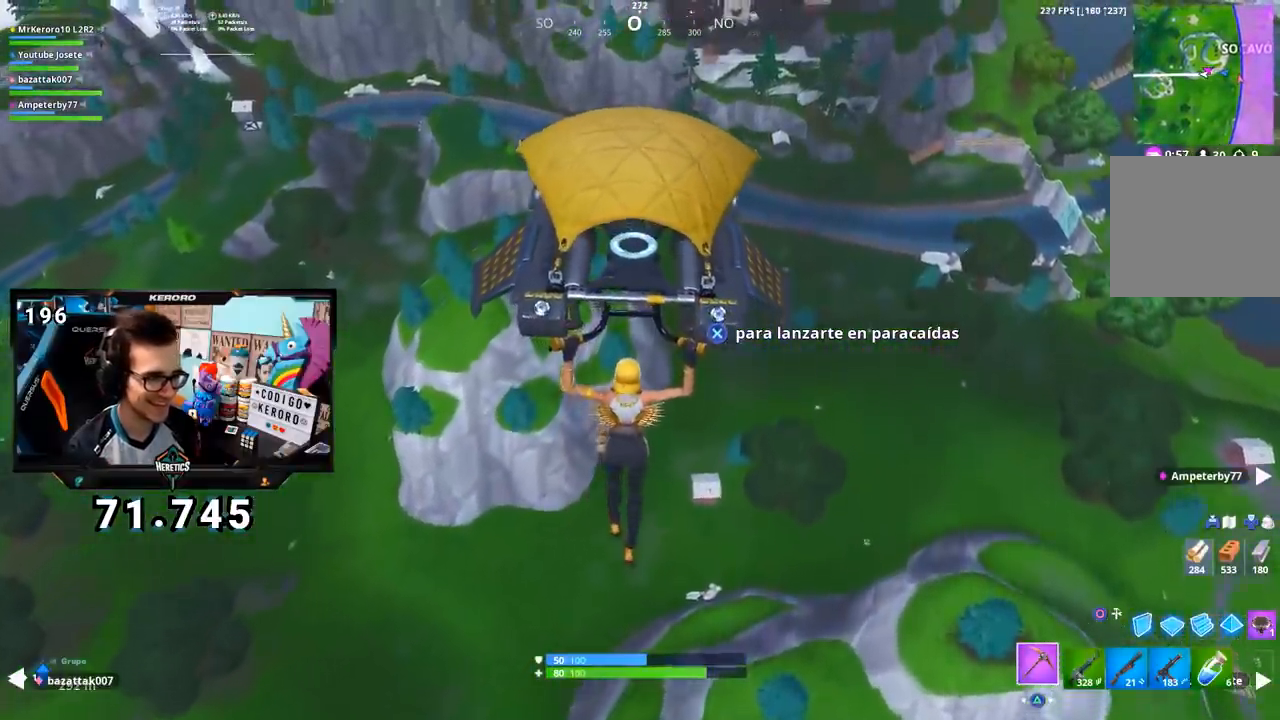
{"buttons": [], "left_stick": "up", "right_stick": "center", "events": []}
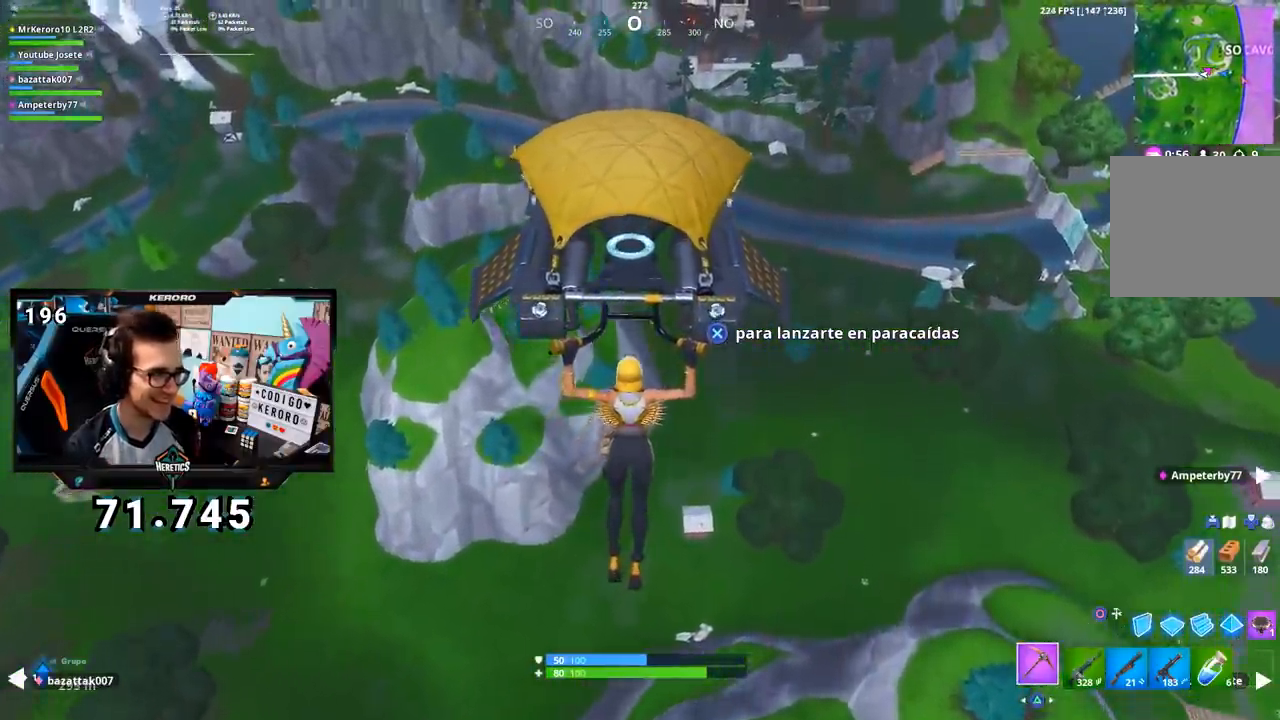
{"buttons": [], "left_stick": "up", "right_stick": "center", "events": [[84, "right_stick", "right"], [167, "right_stick", "center"]]}
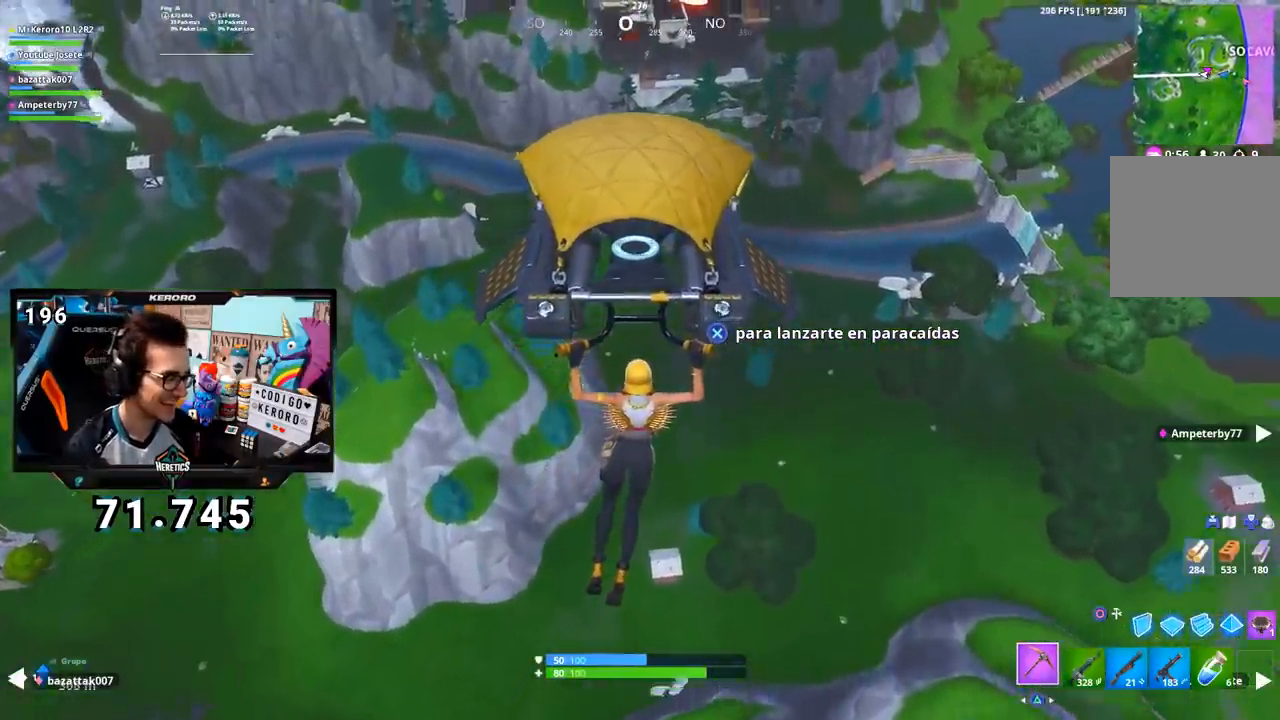
{"buttons": [], "left_stick": "up", "right_stick": "center", "events": [[117, "right_stick", "up-right"], [217, "right_stick", "center"]]}
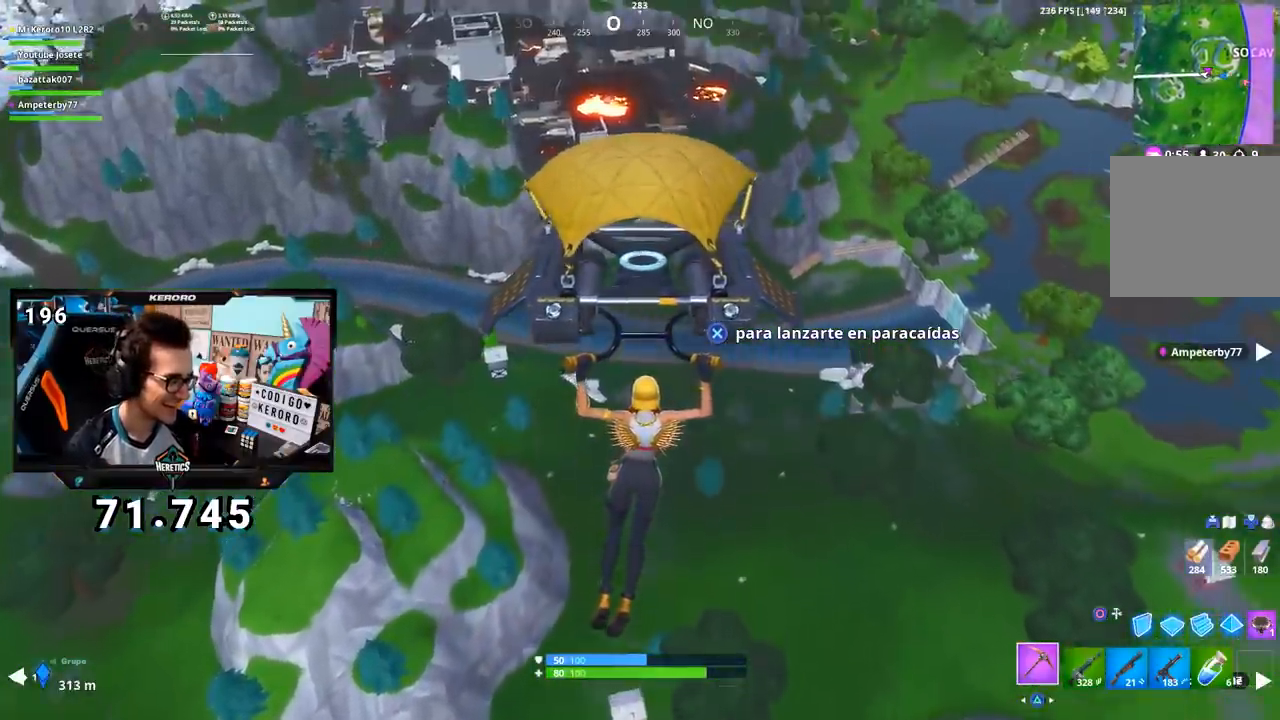
{"buttons": [], "left_stick": "up", "right_stick": "center", "events": []}
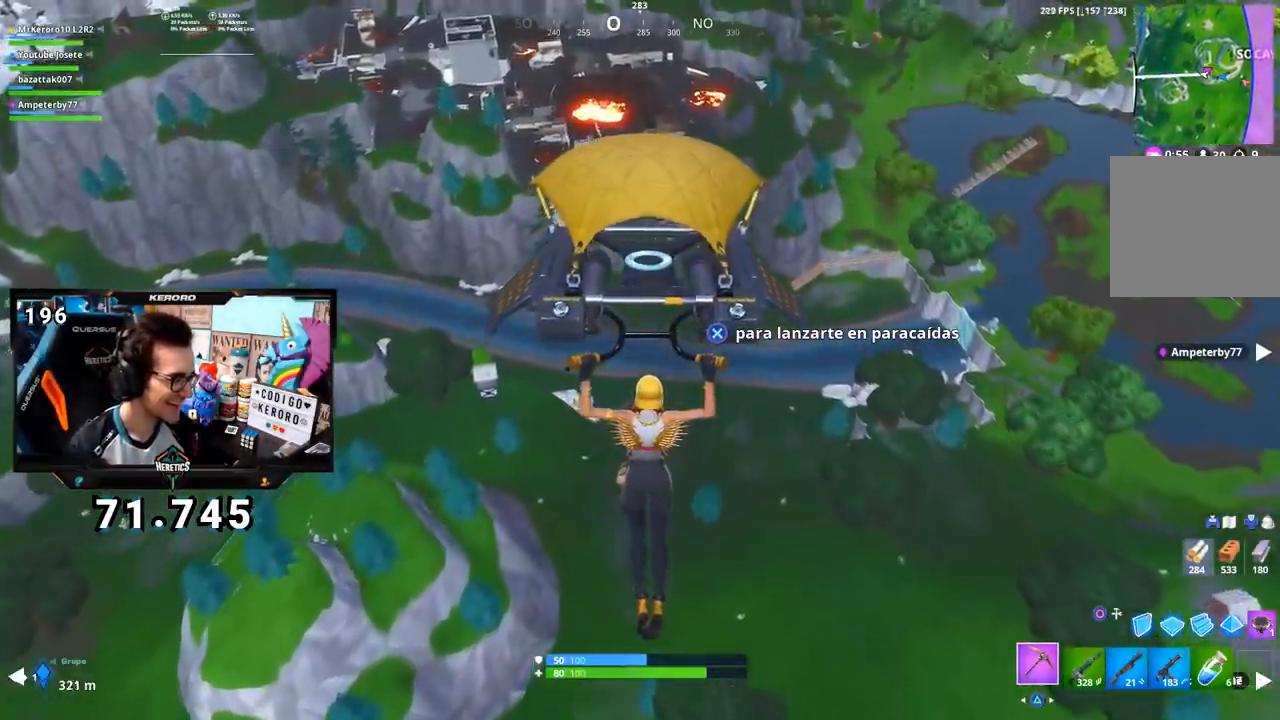
{"buttons": [], "left_stick": "up", "right_stick": "center", "events": []}
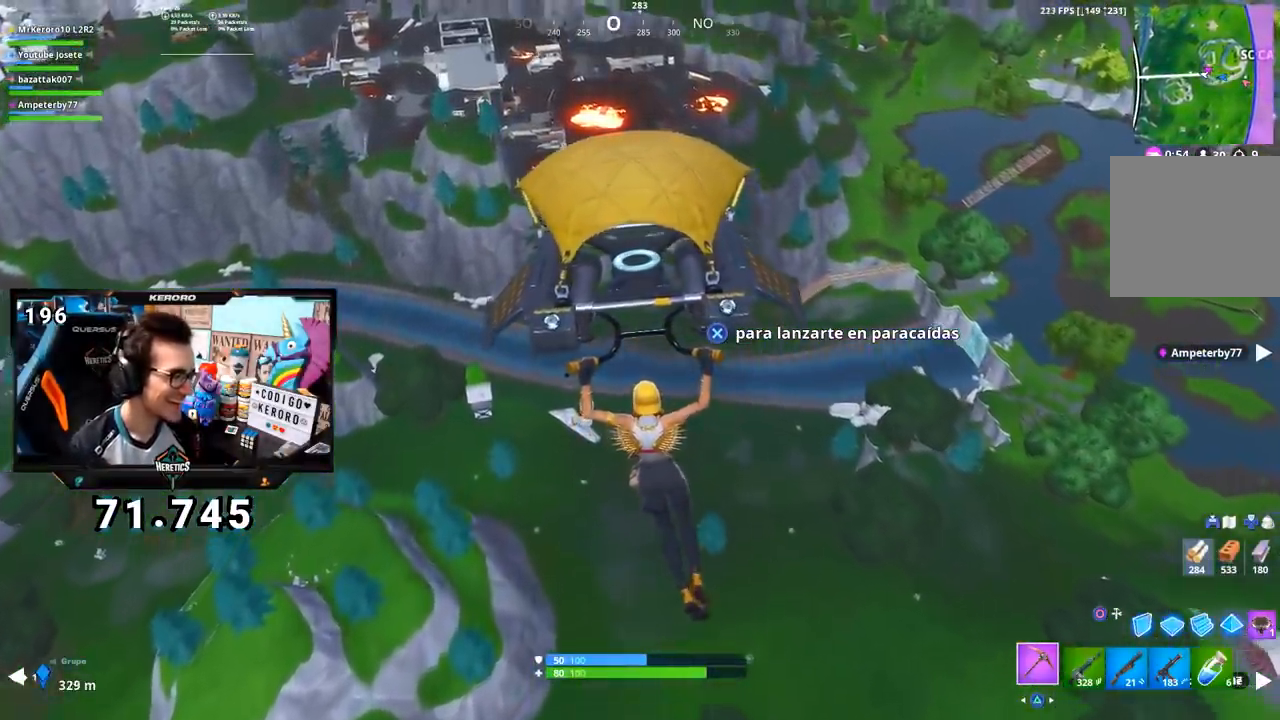
{"buttons": [], "left_stick": "up", "right_stick": "center", "events": []}
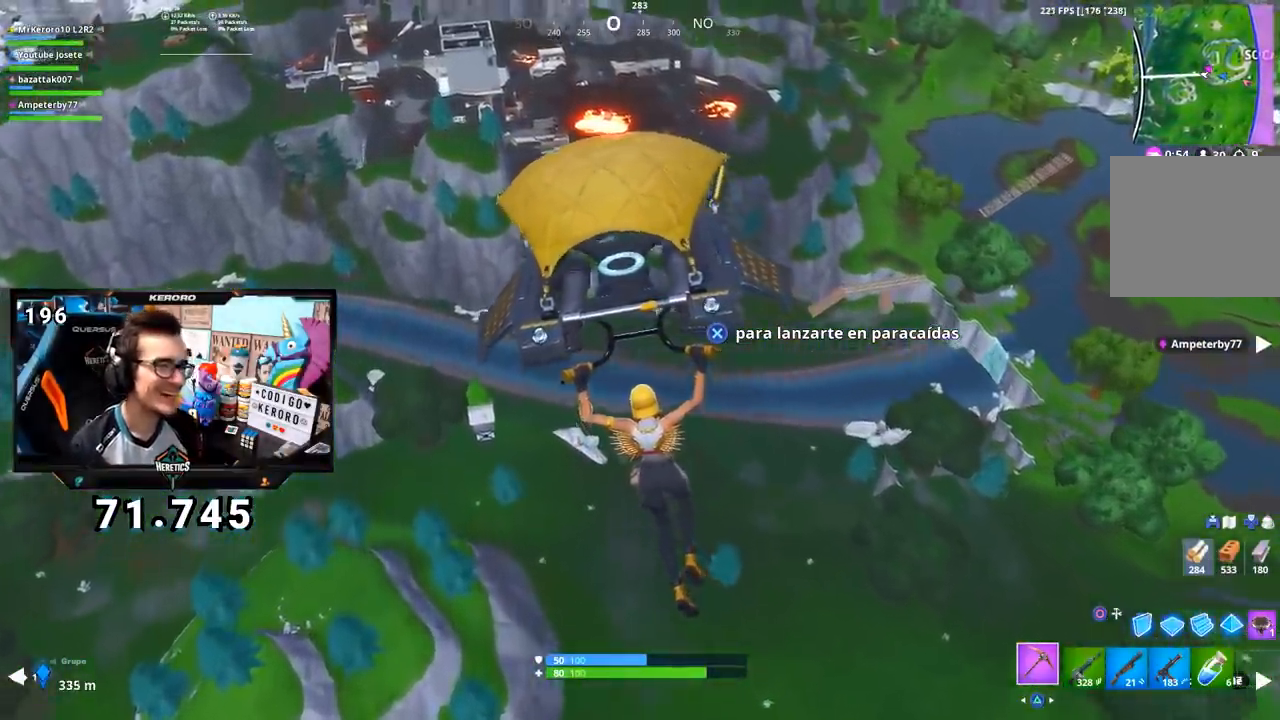
{"buttons": [], "left_stick": "up", "right_stick": "center", "events": []}
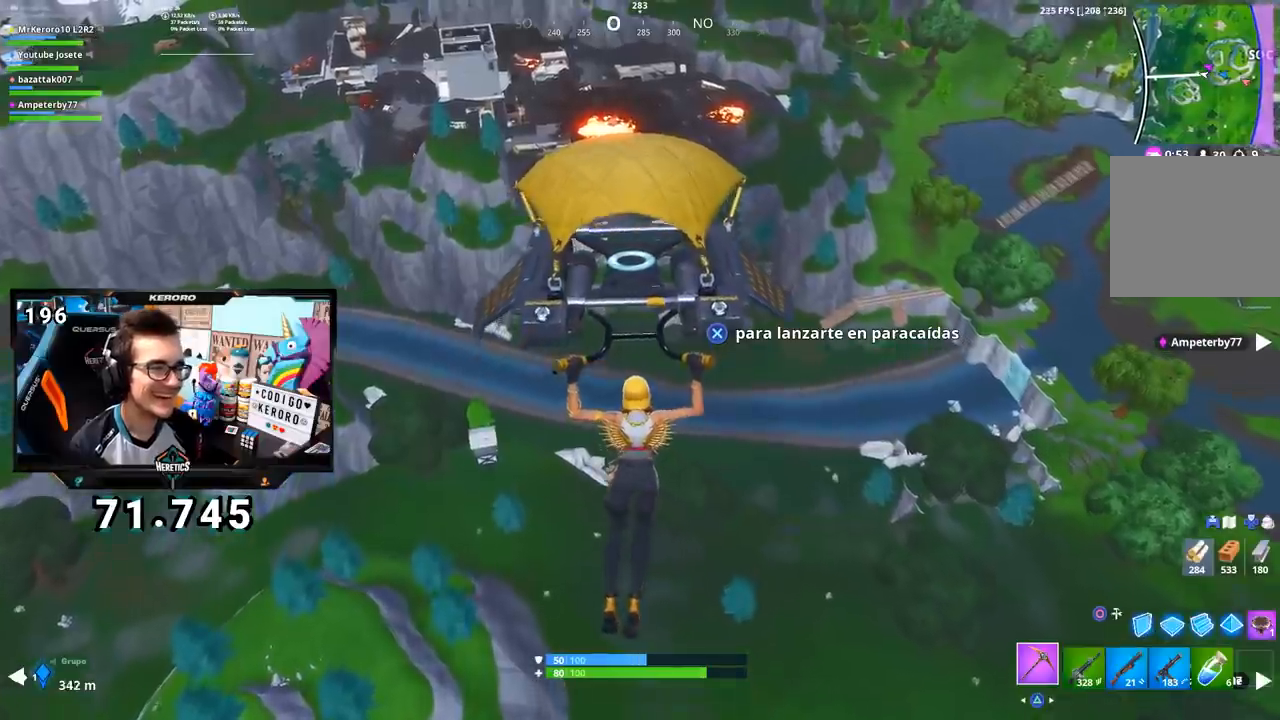
{"buttons": [], "left_stick": "up", "right_stick": "center", "events": []}
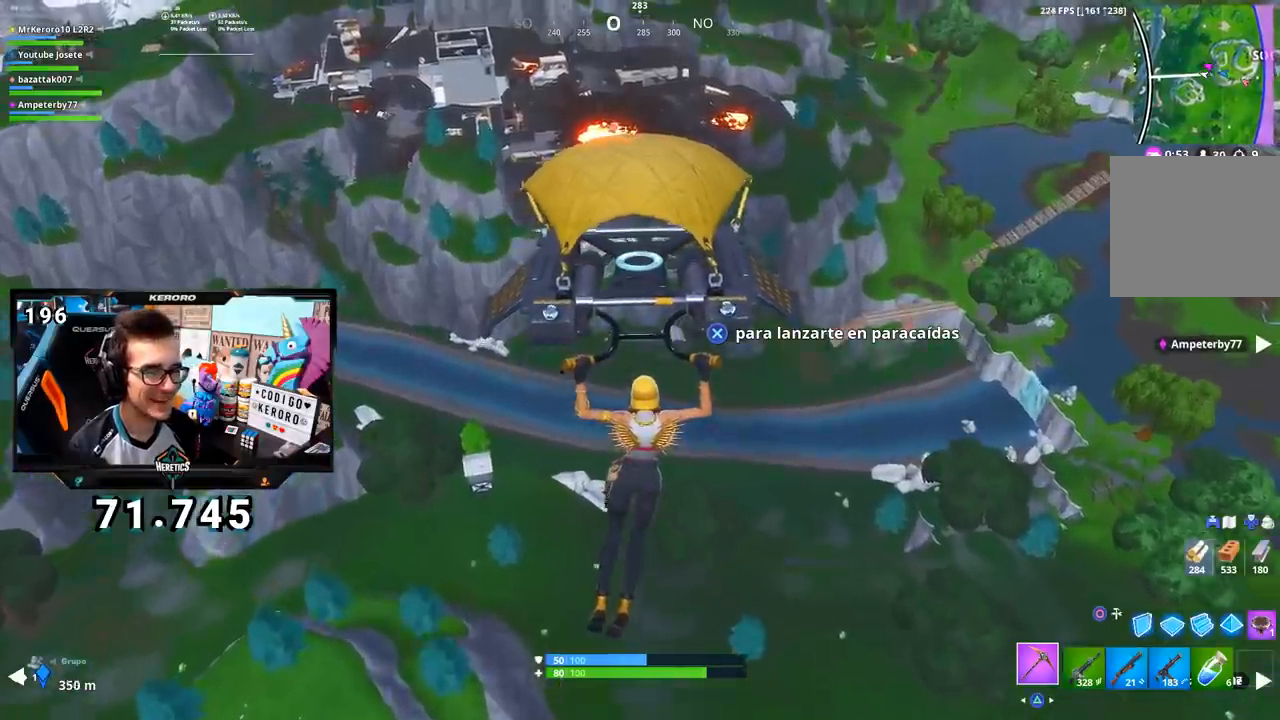
{"buttons": [], "left_stick": "up", "right_stick": "center", "events": []}
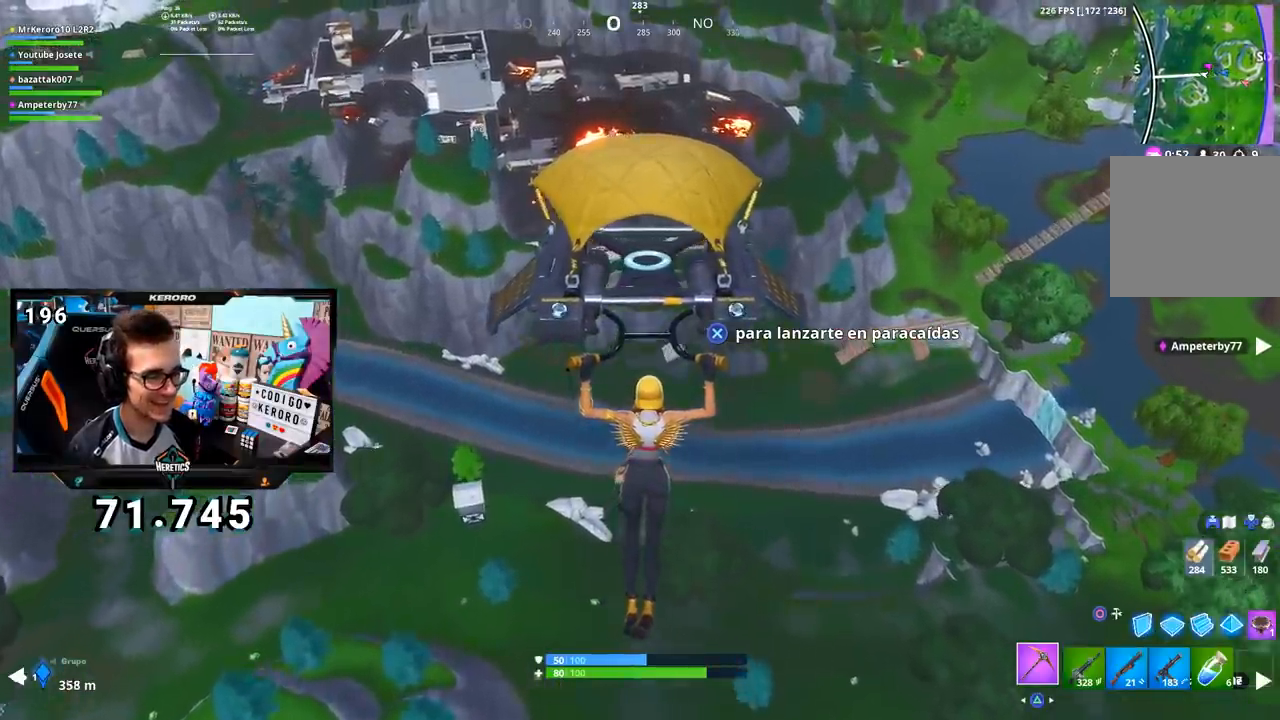
{"buttons": [], "left_stick": "up", "right_stick": "center", "events": []}
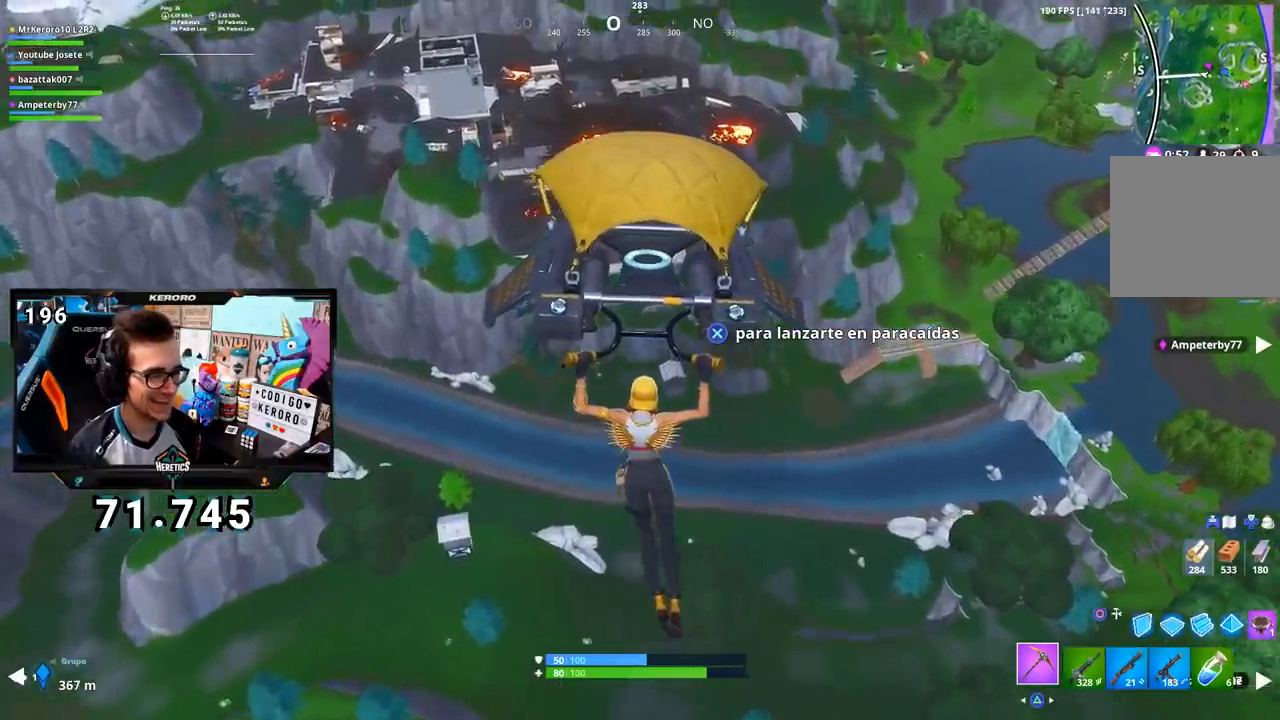
{"buttons": [], "left_stick": "up", "right_stick": "center", "events": []}
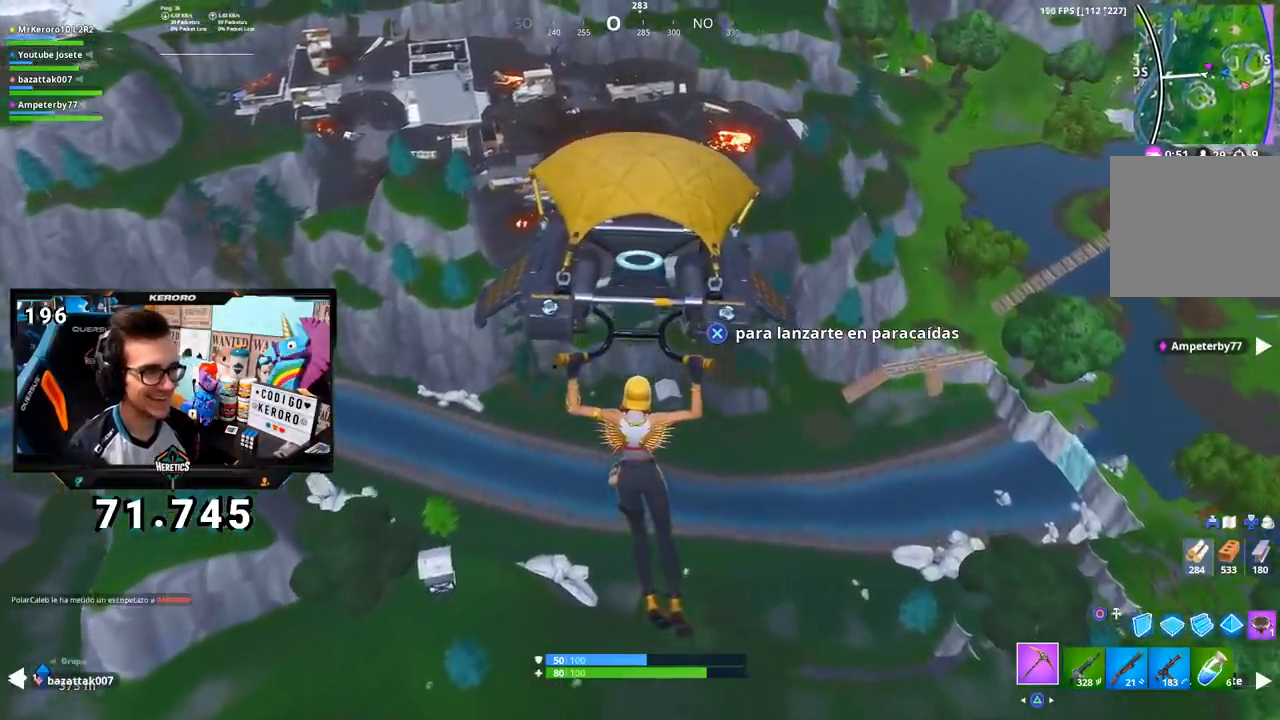
{"buttons": [], "left_stick": "up", "right_stick": "center", "events": [[351, "right_stick", "right"], [468, "right_stick", "center"]]}
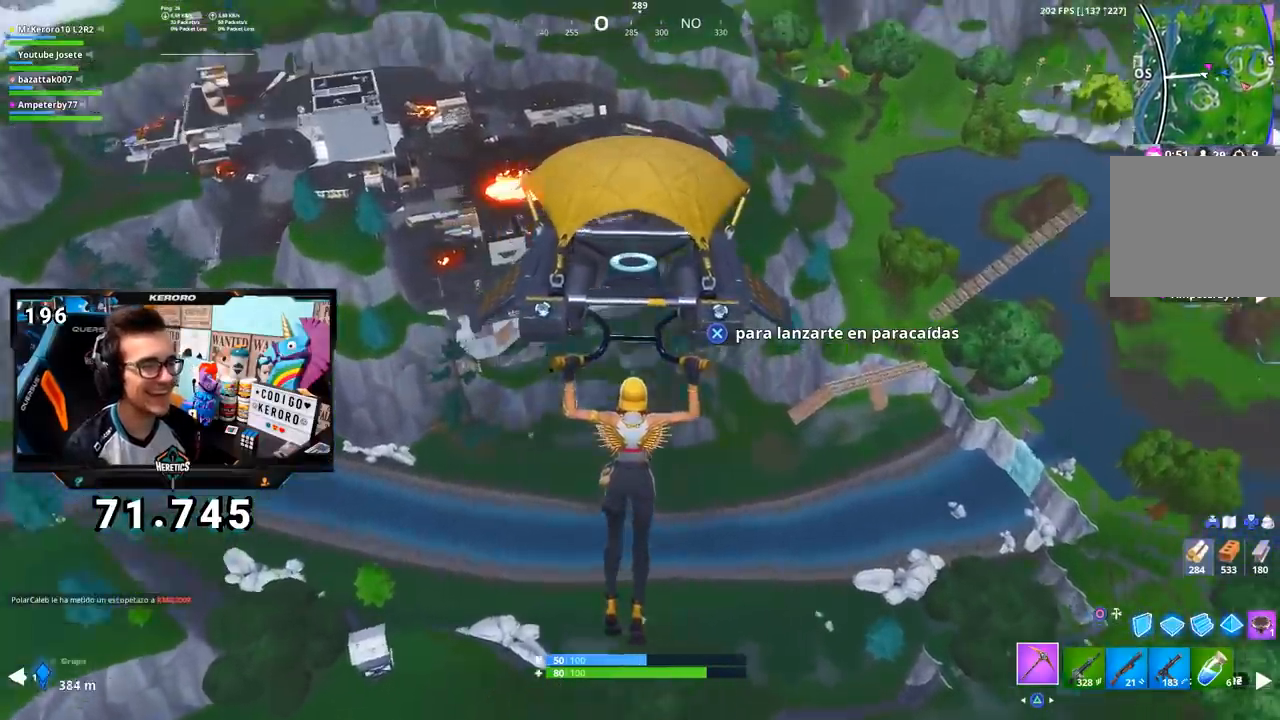
{"buttons": [], "left_stick": "up", "right_stick": "center", "events": []}
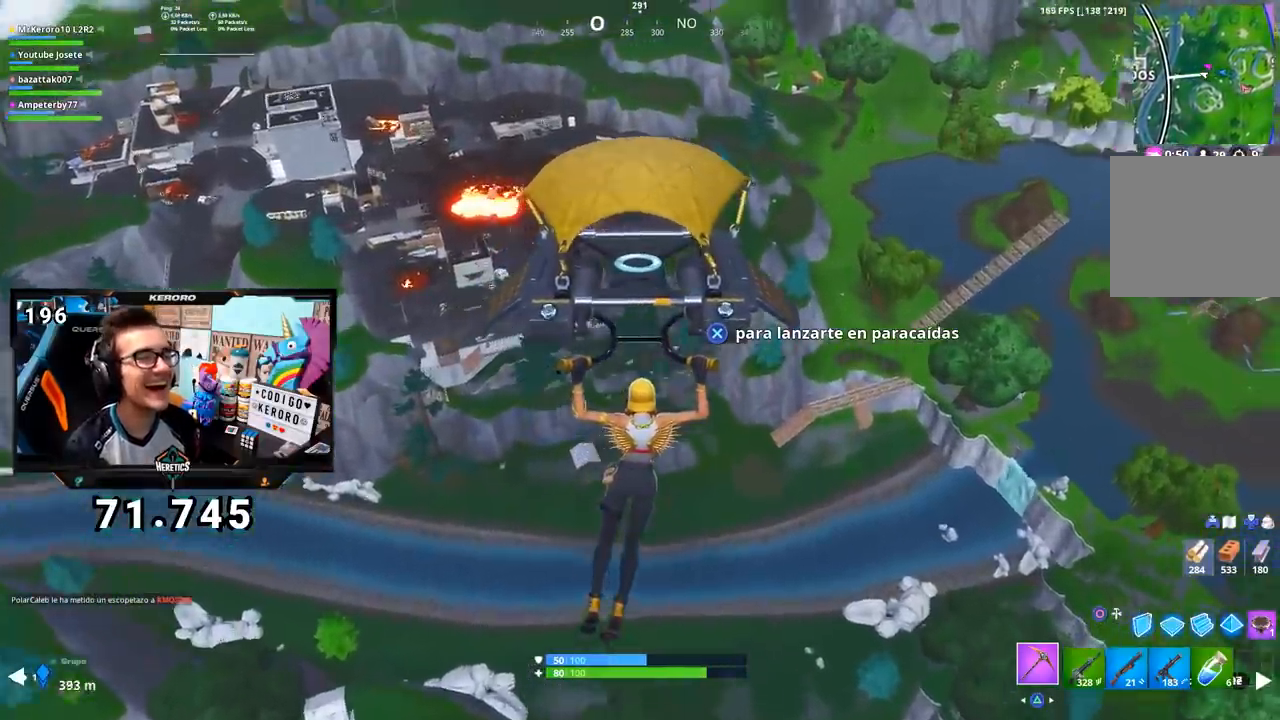
{"buttons": [], "left_stick": "up", "right_stick": "center", "events": []}
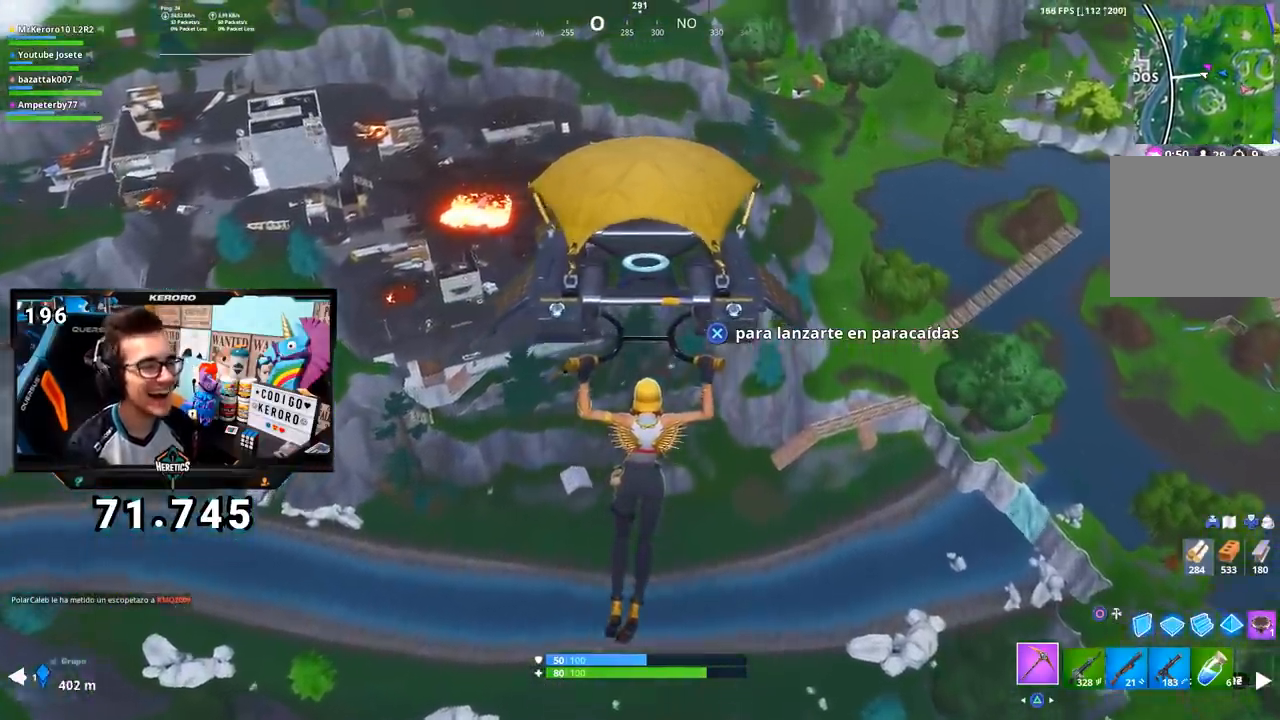
{"buttons": [], "left_stick": "up", "right_stick": "center", "events": [[84, "right_stick", "right"], [234, "right_stick", "center"]]}
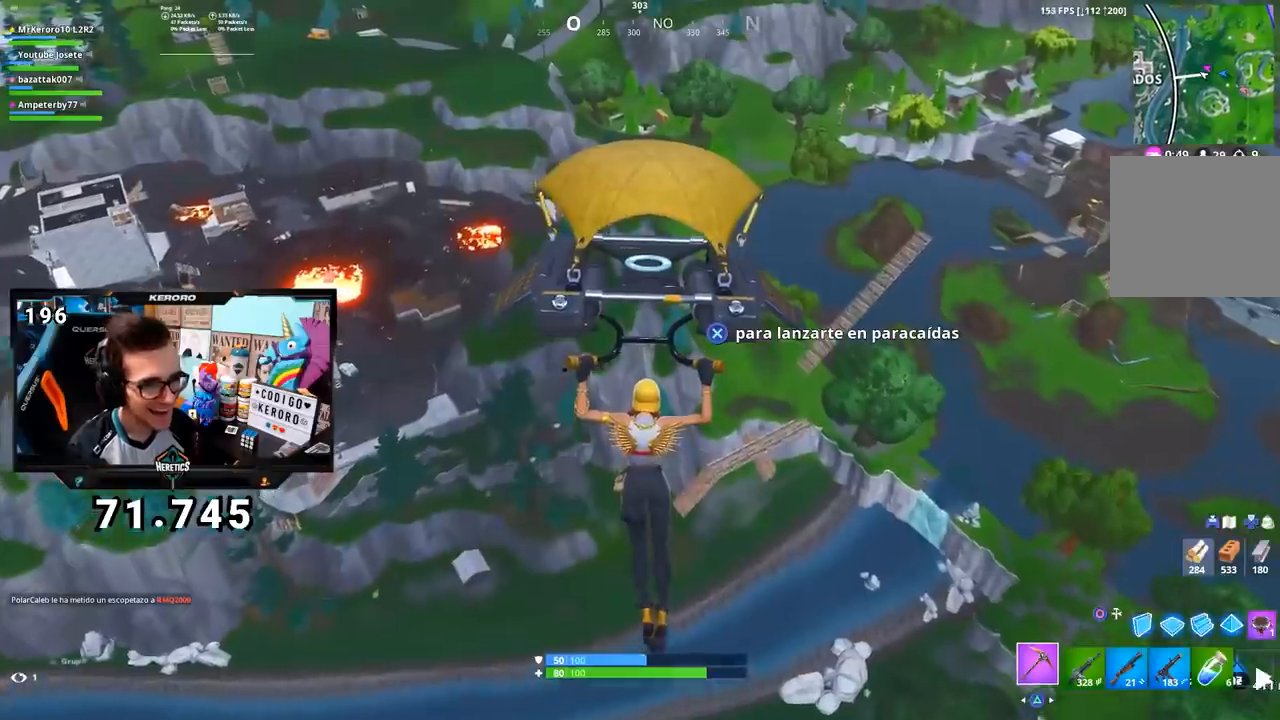
{"buttons": [], "left_stick": "up", "right_stick": "center", "events": []}
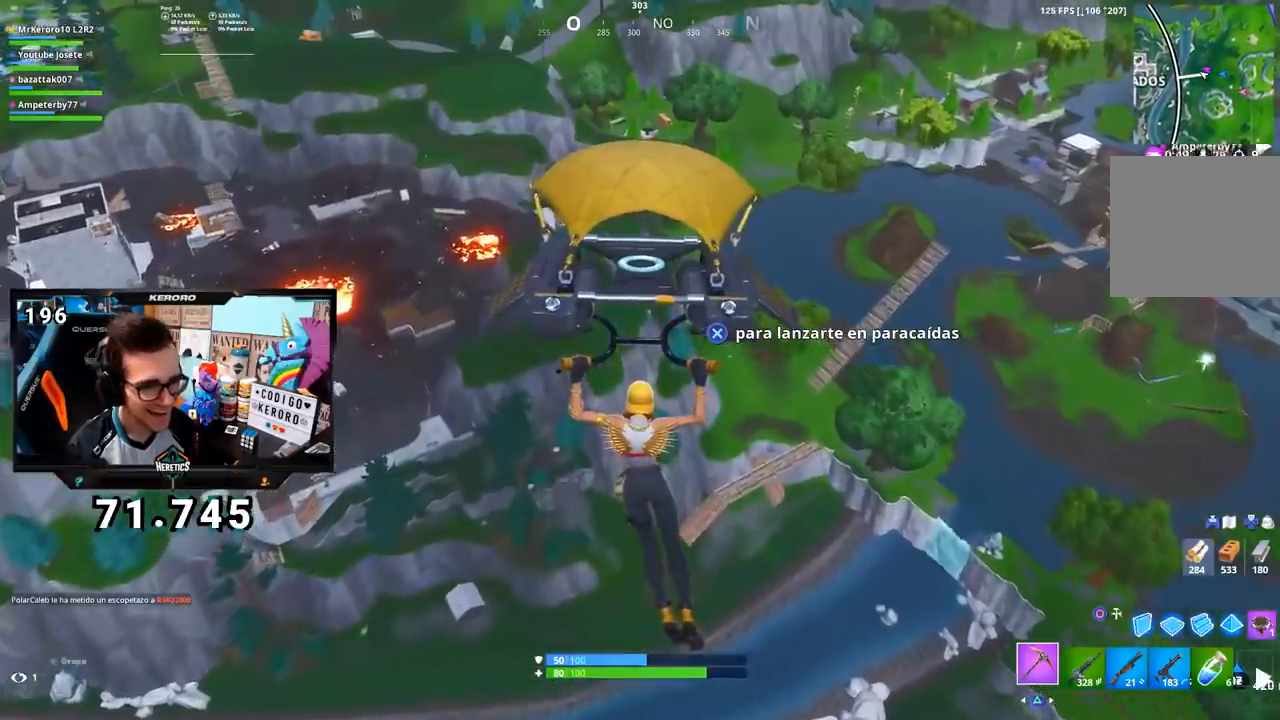
{"buttons": [], "left_stick": "up", "right_stick": "center", "events": [[251, "right_stick", "right"], [351, "right_stick", "center"]]}
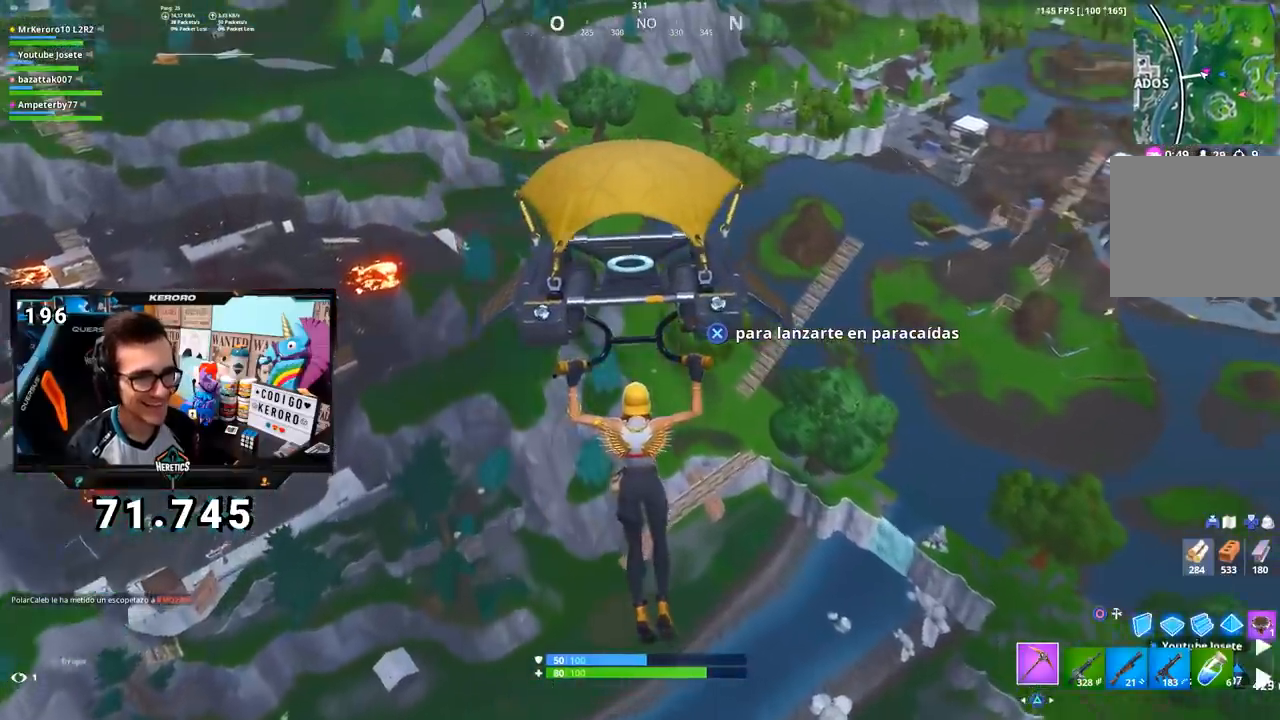
{"buttons": [], "left_stick": "up", "right_stick": "center", "events": [[133, "right_stick", "right"], [300, "right_stick", "center"]]}
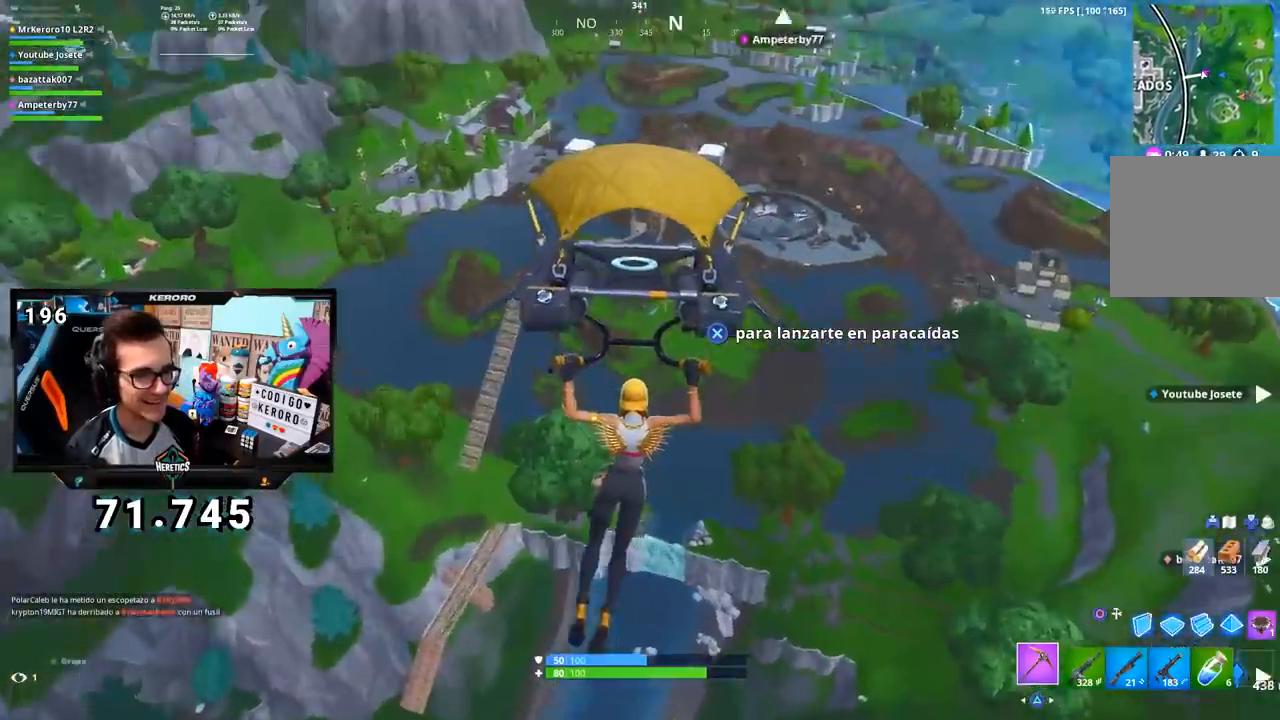
{"buttons": [], "left_stick": "up-left", "right_stick": "center", "events": [[17, "right_stick", "up-left"], [134, "right_stick", "center"], [384, "left_stick", "up-left"]]}
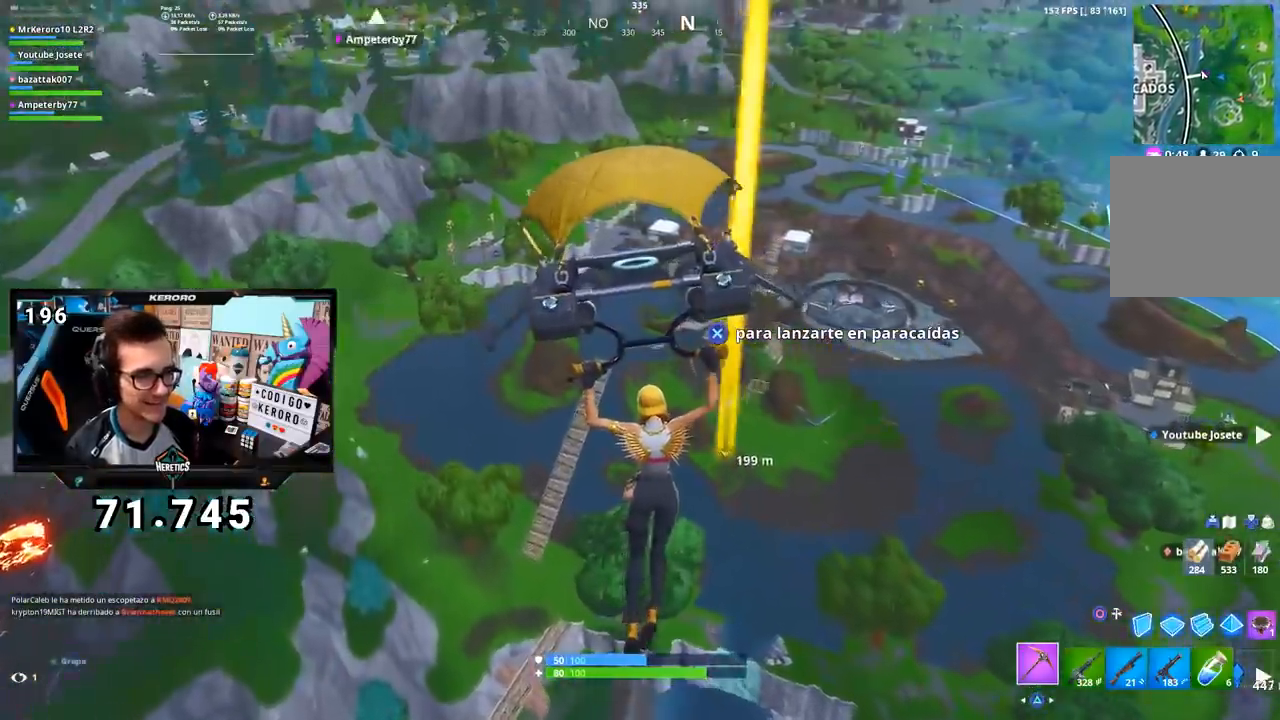
{"buttons": [], "left_stick": "up-left", "right_stick": "center", "events": [[133, "right_stick", "right"], [233, "right_stick", "center"]]}
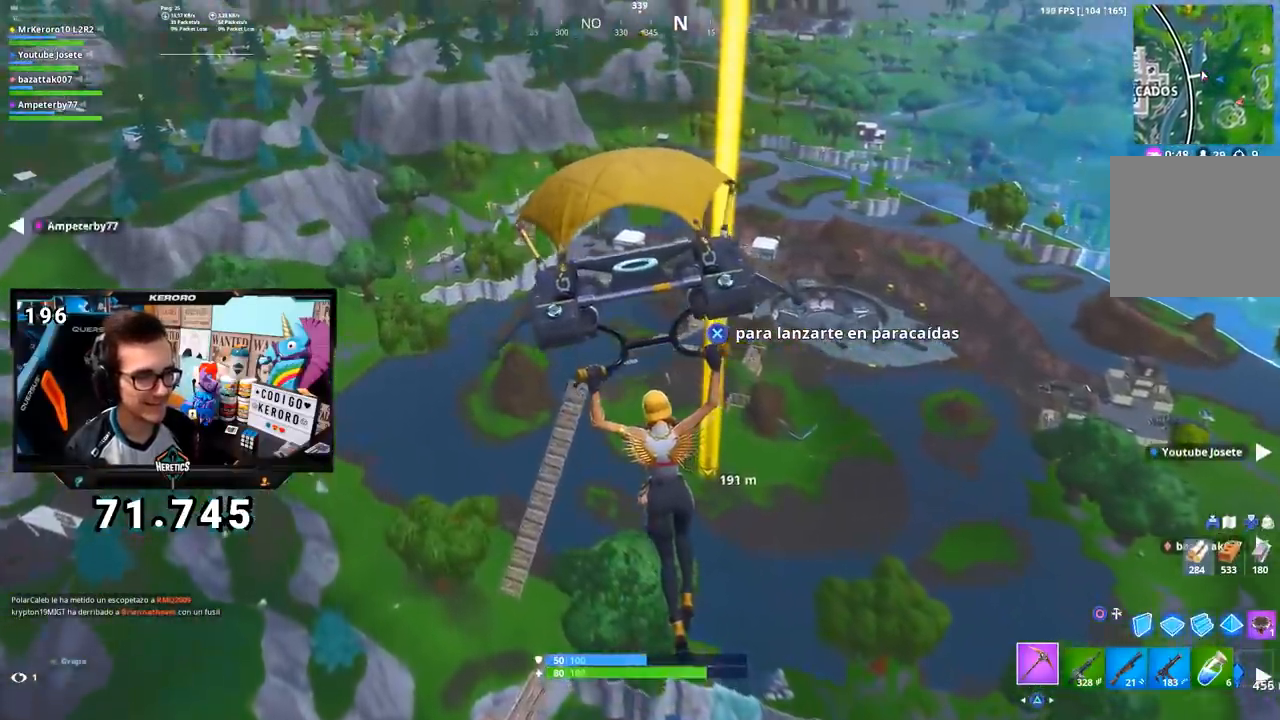
{"buttons": [], "left_stick": "up", "right_stick": "up-left", "events": [[384, "right_stick", "up-left"], [501, "left_stick", "up"]]}
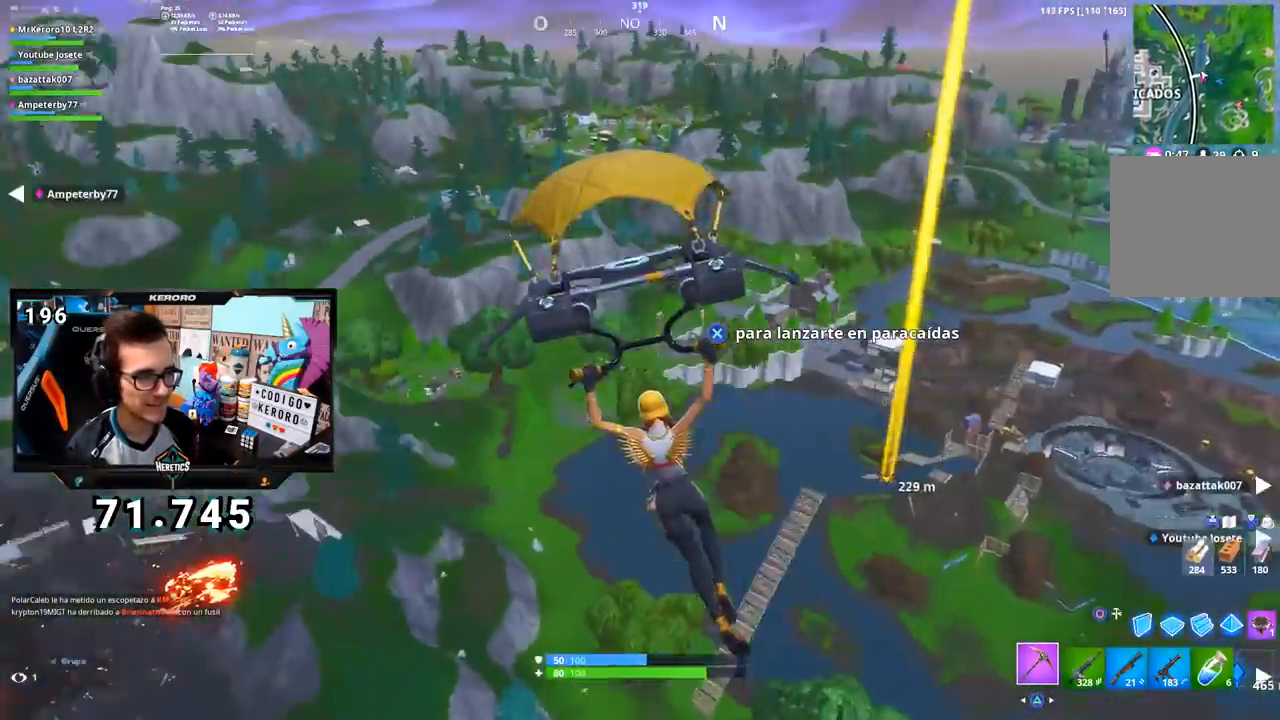
{"buttons": [], "left_stick": "up", "right_stick": "center", "events": [[16, "right_stick", "center"]]}
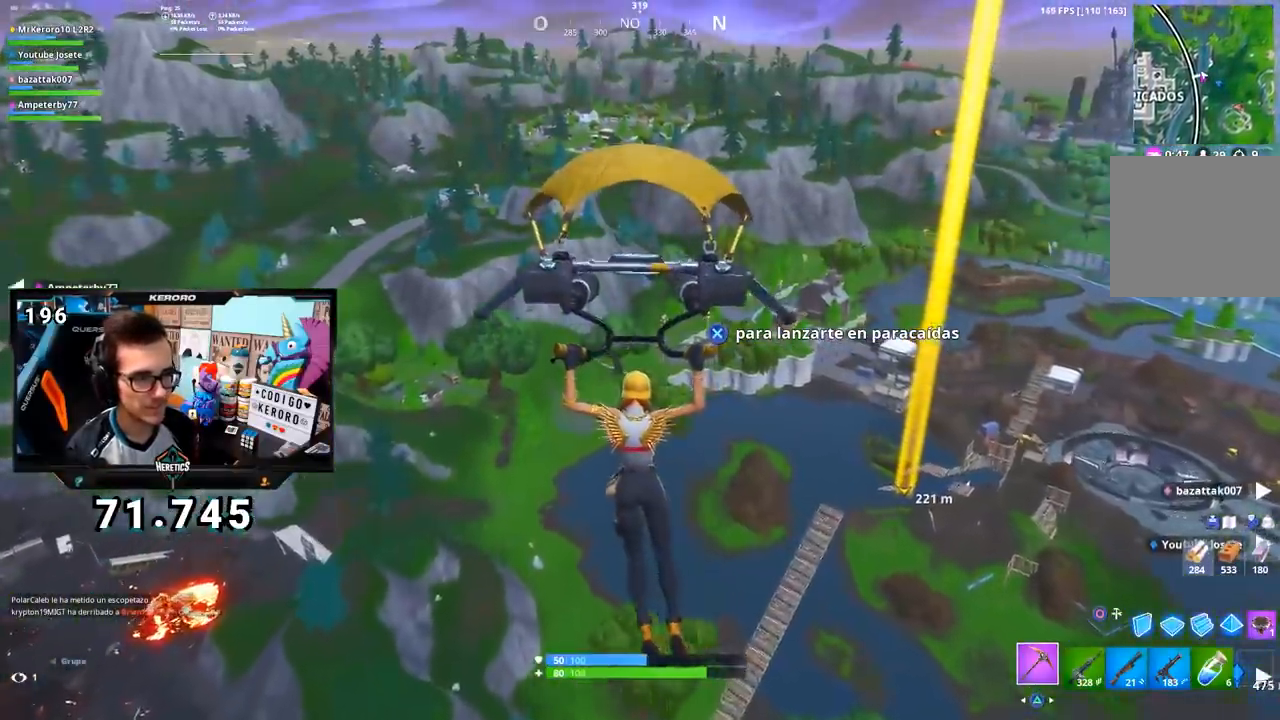
{"buttons": [], "left_stick": "up", "right_stick": "center", "events": []}
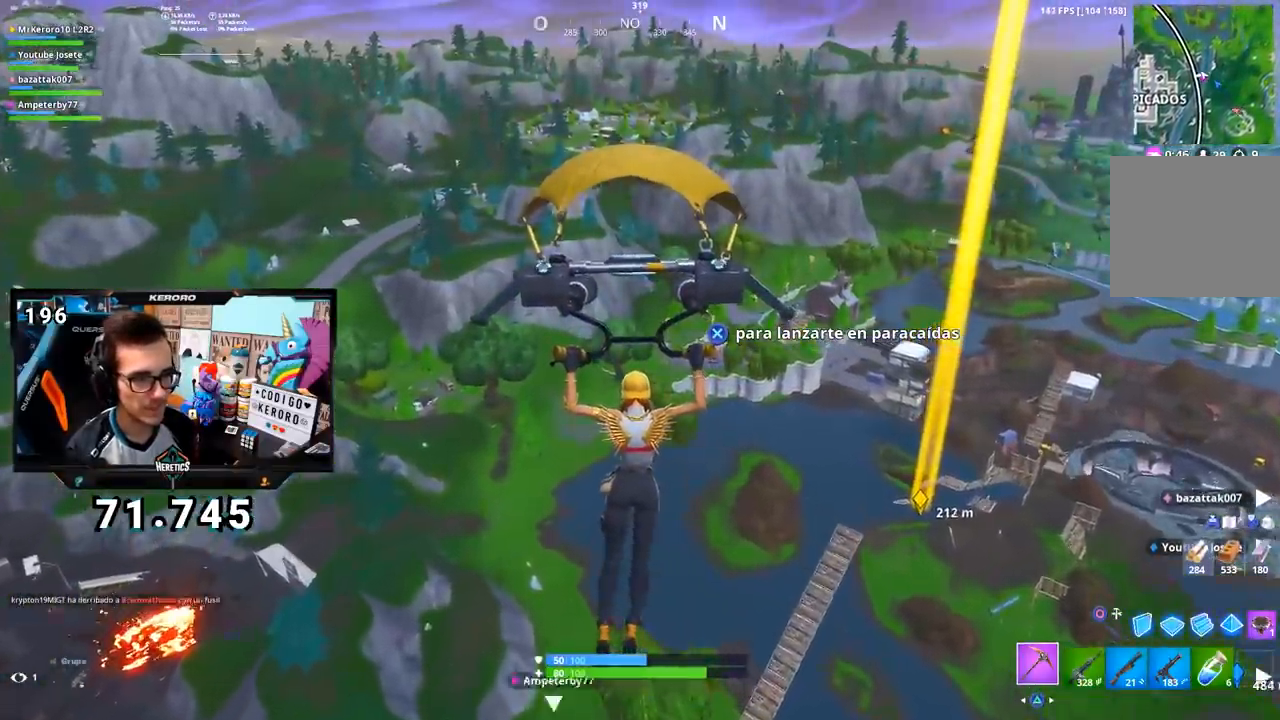
{"buttons": [], "left_stick": "up", "right_stick": "center", "events": []}
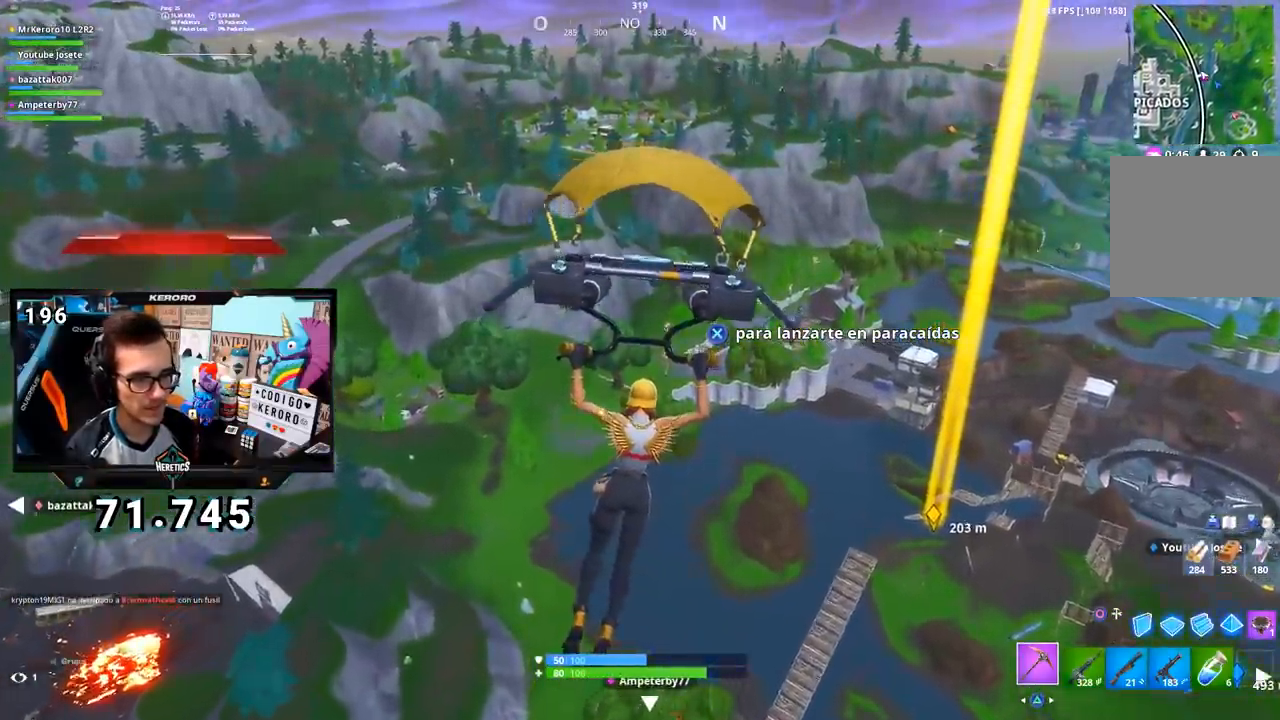
{"buttons": [], "left_stick": "up", "right_stick": "center", "events": [[167, "CROSS", "down"], [284, "CROSS", "up"]]}
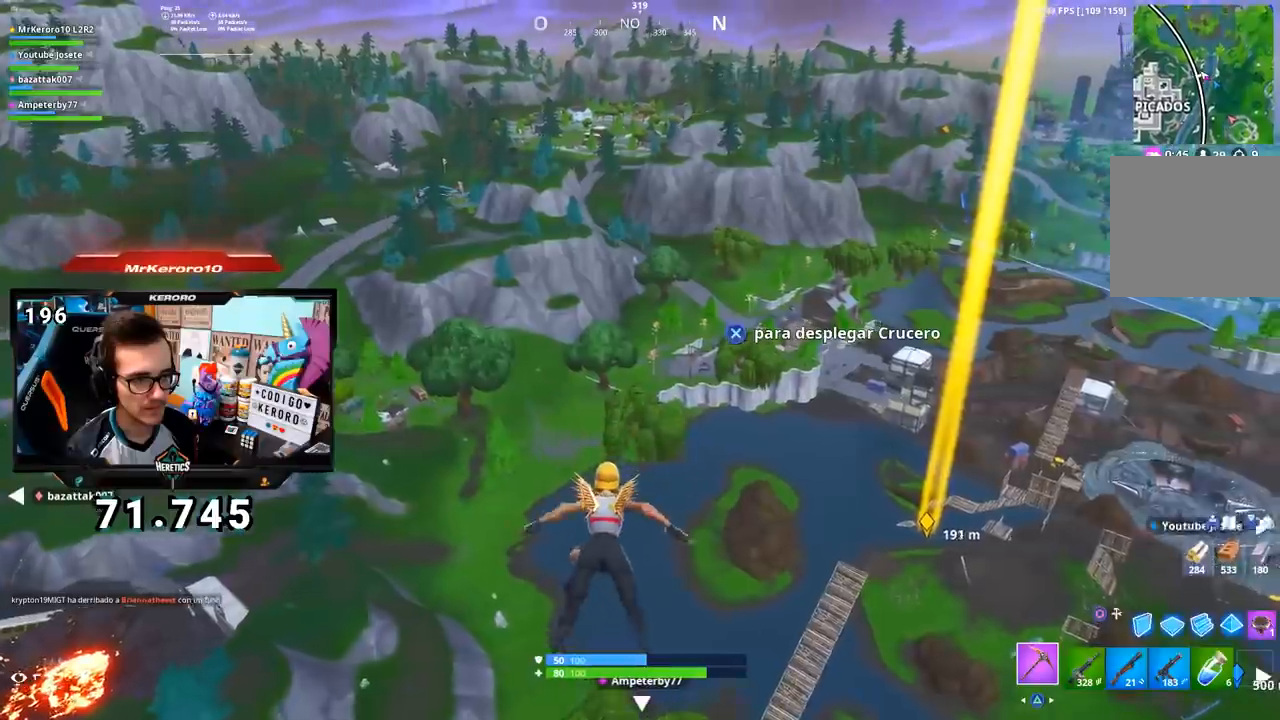
{"buttons": [], "left_stick": "up", "right_stick": "center", "events": [[67, "right_stick", "down-right"], [317, "right_stick", "center"]]}
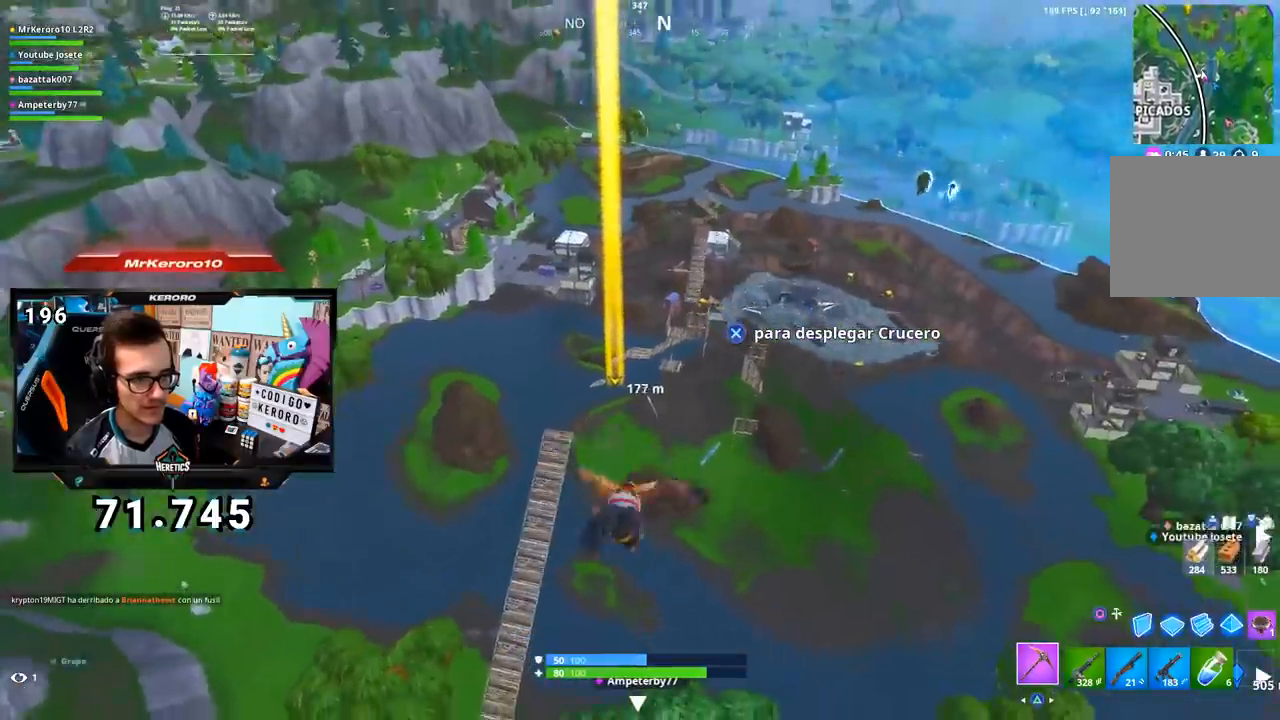
{"buttons": [], "left_stick": "up", "right_stick": "center", "events": []}